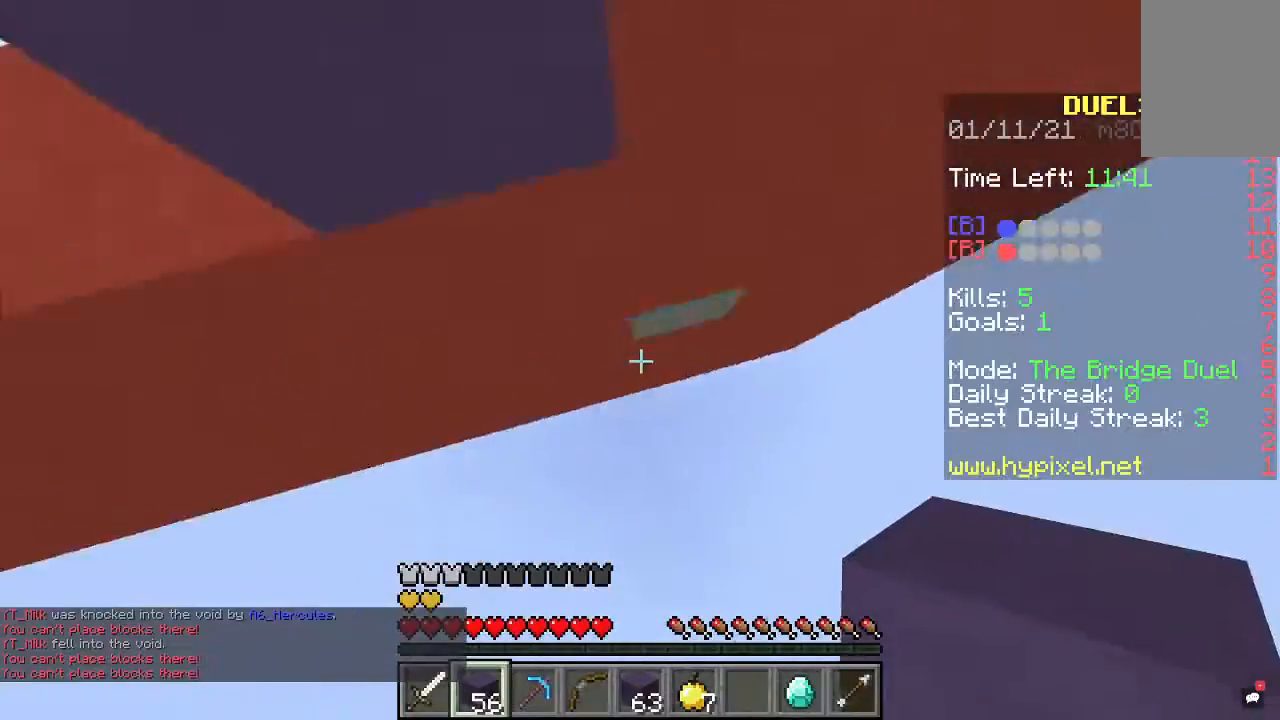
Gameplay with keyboard and mouse; each line is a JSON object with the keys and mouse buttons held at the frame after it. "events" lists presses ("down") and releases ("up") of "a", "d", "s", "space", "w", "mouse_left" and "mouse_right" between this image and that frame as [ms after this image, input, new state], when the widget could be followed in between. "mouse_left", "mouse_right" = the "left", "right" buttons of the "mouse" list. No other keys are recorded. Fast repeated clicks can show as one long hold. Mouse movement is not recorded.
{"keys": ["w"], "mouse": ["right"], "events": [[333, "d", "down"], [500, "d", "up"]]}
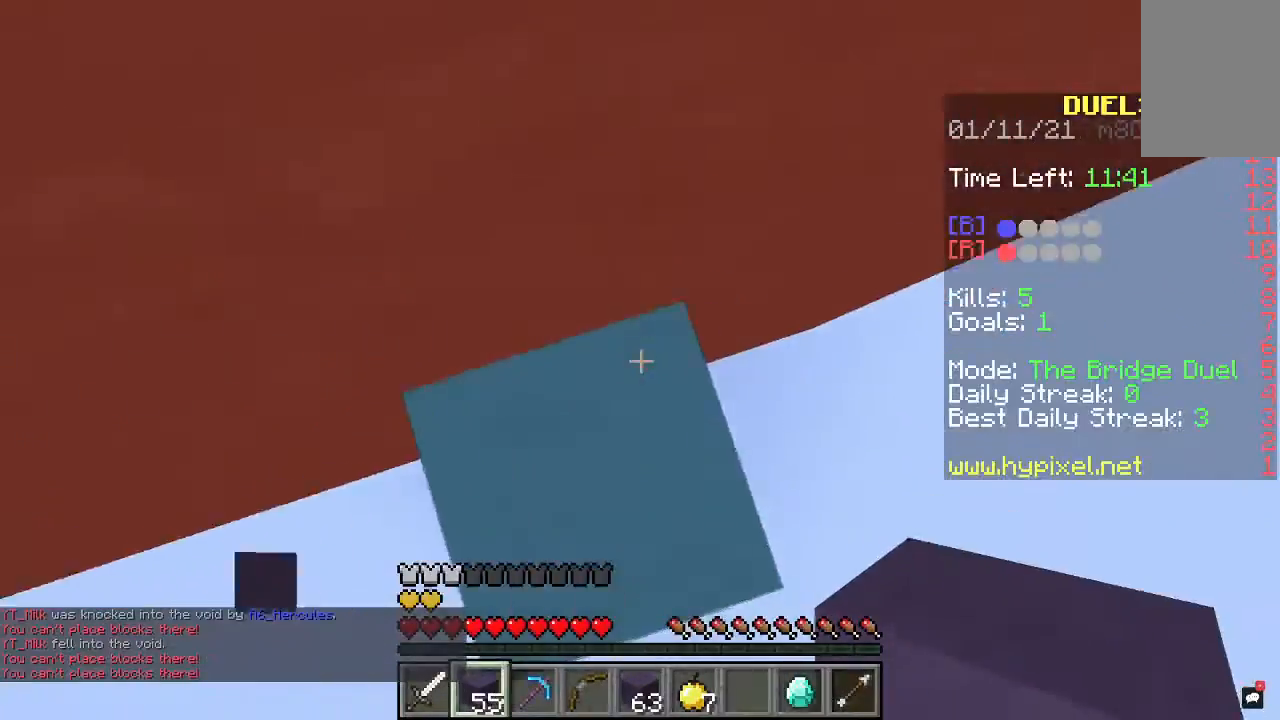
{"keys": ["space"], "mouse": ["right"], "events": [[133, "space", "down"], [167, "w", "up"], [200, "mouse_right", "up"], [233, "mouse_right", "down"], [367, "mouse_right", "up"], [433, "mouse_right", "down"]]}
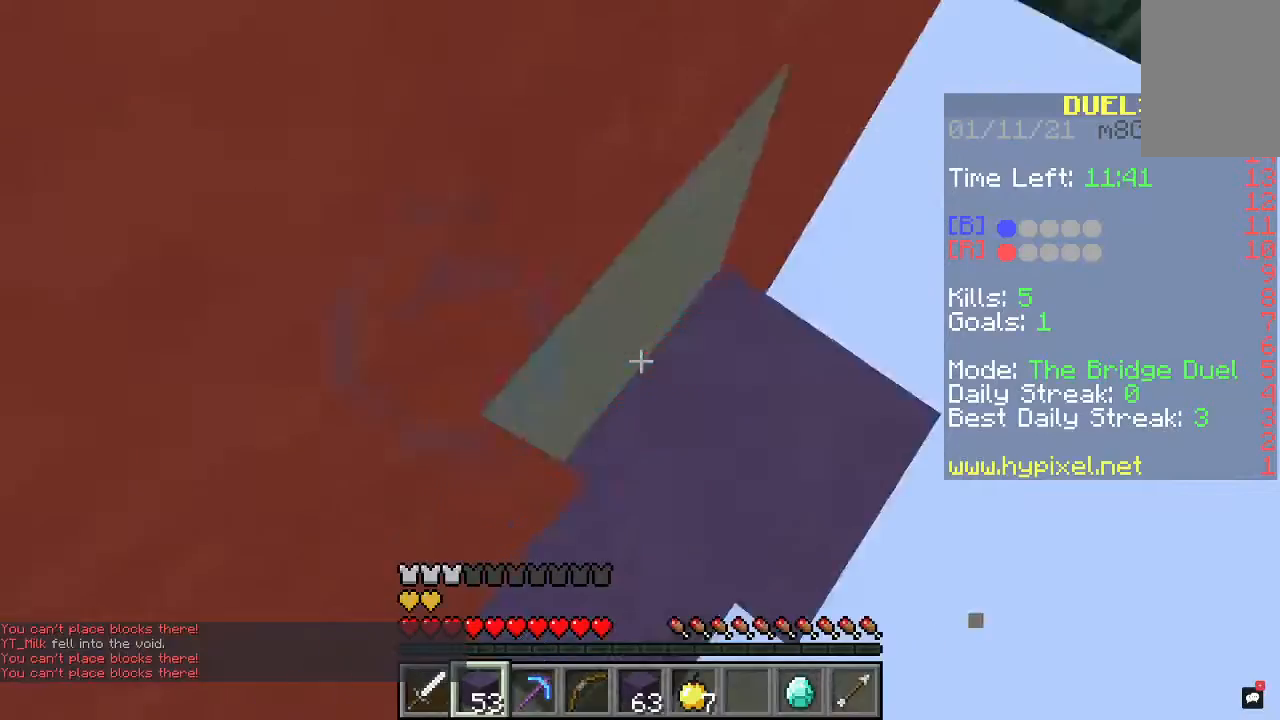
{"keys": ["d", "space"], "mouse": ["right"], "events": [[233, "mouse_right", "up"], [300, "mouse_right", "down"], [433, "mouse_right", "up"], [500, "d", "down"], [500, "mouse_right", "down"]]}
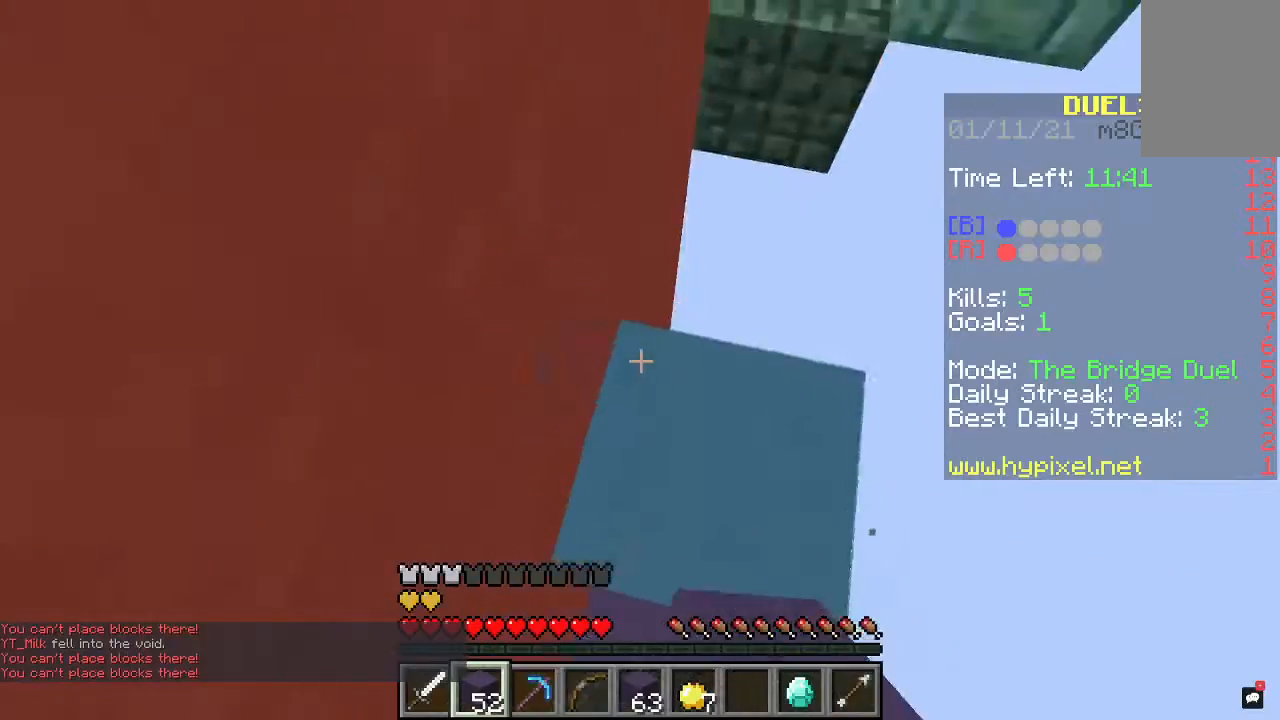
{"keys": ["s", "space"], "mouse": ["right"], "events": [[67, "w", "down"], [133, "d", "up"], [300, "w", "up"], [333, "s", "down"]]}
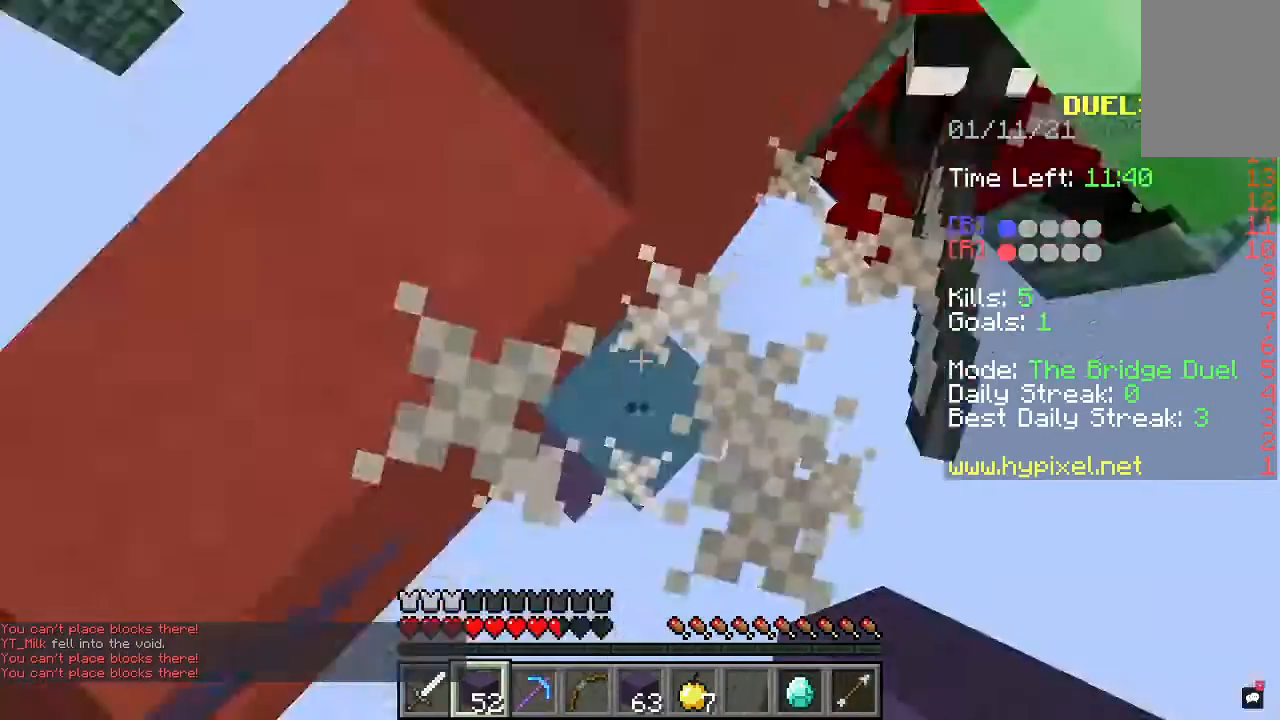
{"keys": ["space", "w"], "mouse": ["right"], "events": [[67, "s", "up"], [133, "mouse_right", "up"], [200, "mouse_right", "down"], [300, "w", "down"], [333, "mouse_right", "up"], [400, "mouse_right", "down"]]}
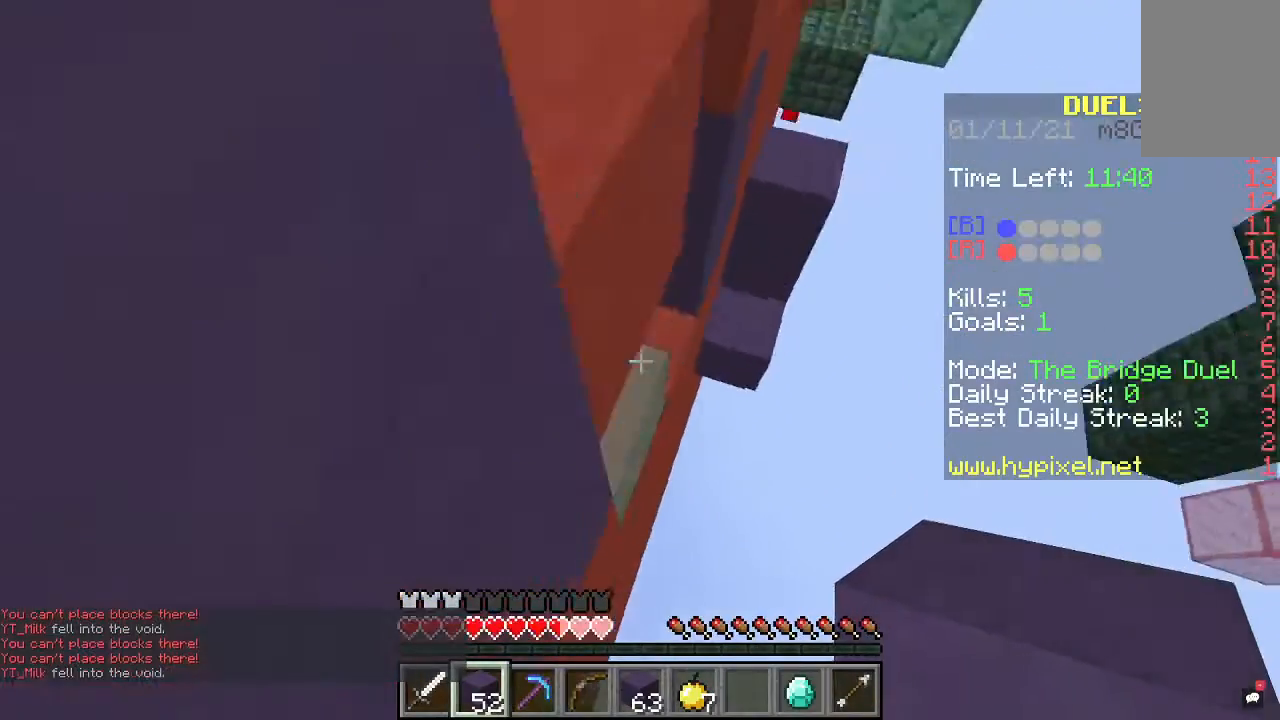
{"keys": ["space", "w"], "mouse": ["right"], "events": [[433, "mouse_right", "up"], [500, "mouse_right", "down"]]}
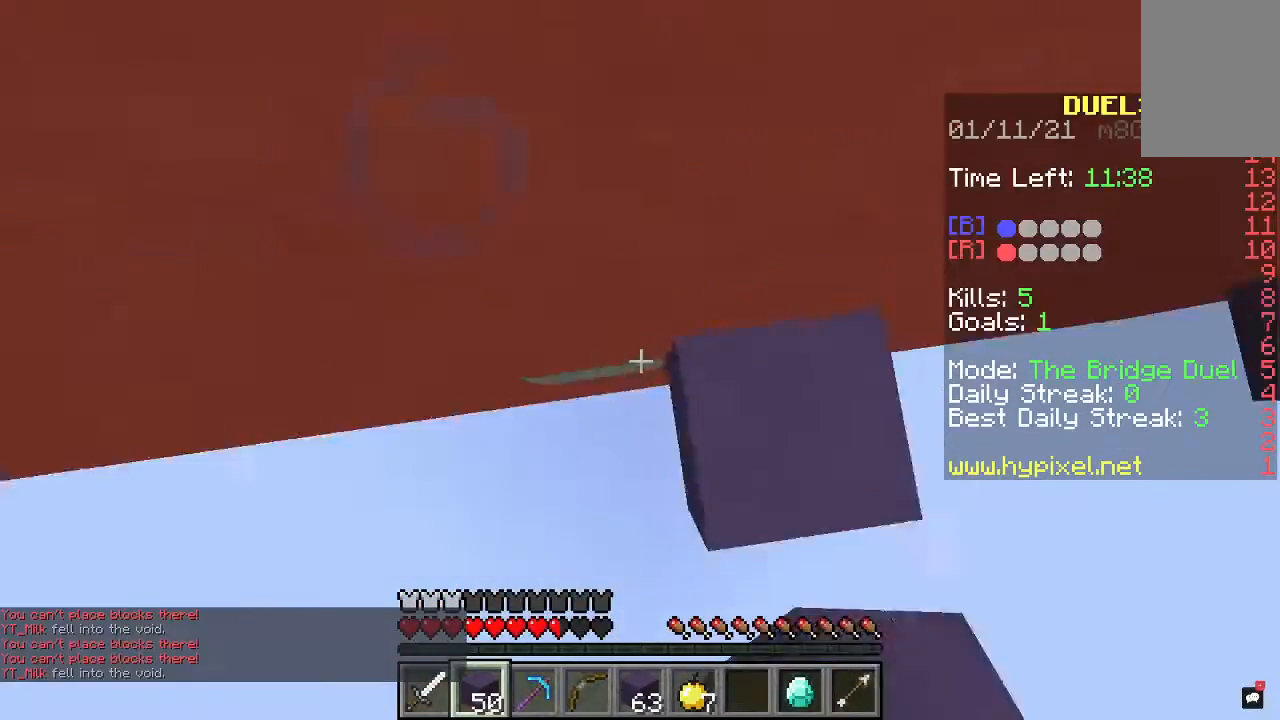
{"keys": ["space", "w"], "mouse": ["right"], "events": [[100, "mouse_right", "up"], [200, "mouse_right", "down"], [233, "d", "down"], [300, "mouse_right", "up"], [367, "d", "up"], [400, "mouse_right", "down"]]}
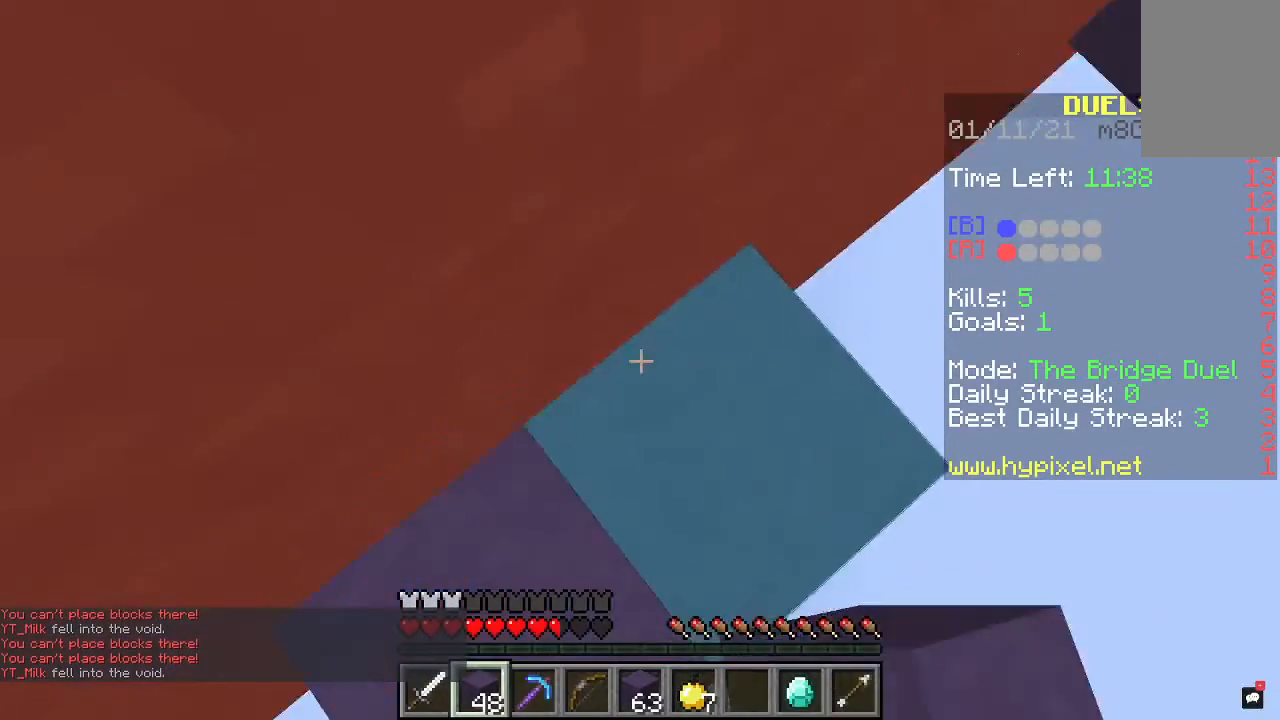
{"keys": ["space"], "mouse": ["right"], "events": [[100, "w", "up"], [233, "mouse_right", "up"], [267, "d", "down"], [300, "mouse_right", "down"], [433, "d", "up"]]}
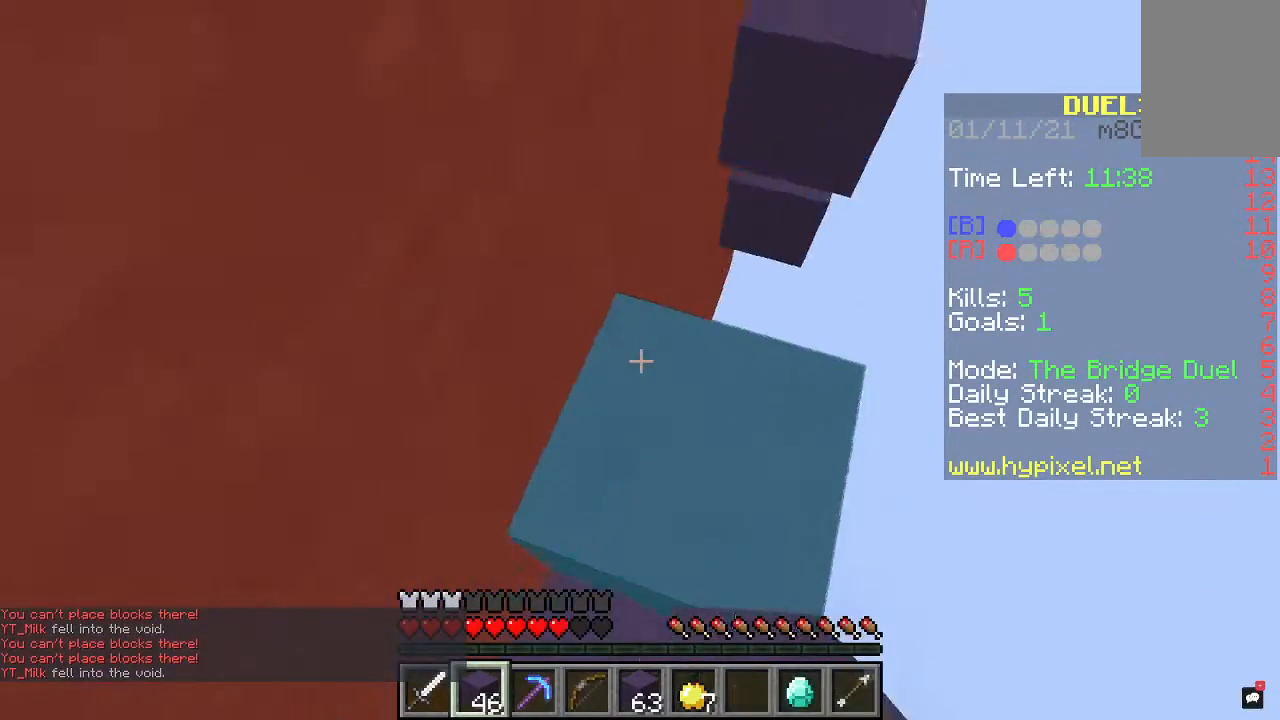
{"keys": ["space", "w"], "mouse": ["right"], "events": [[300, "w", "down"], [367, "mouse_right", "up"], [500, "mouse_right", "down"]]}
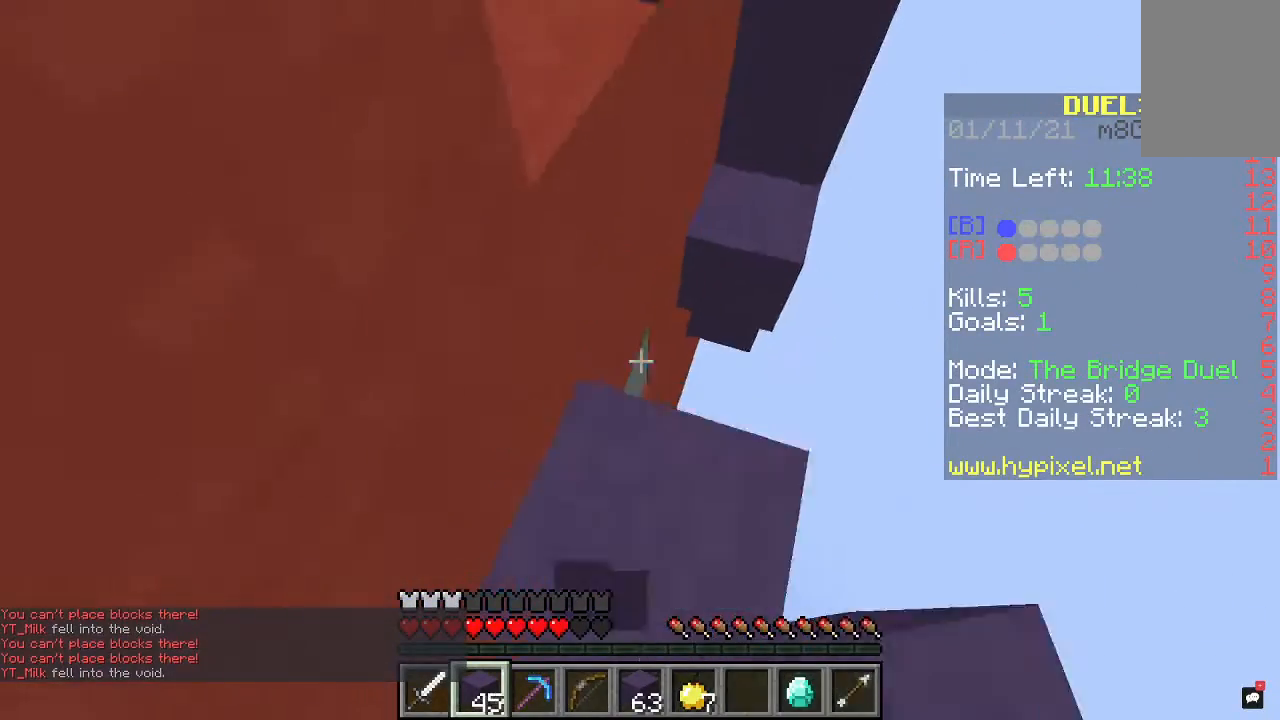
{"keys": ["d", "space", "w"], "mouse": ["right"], "events": [[133, "mouse_right", "up"], [200, "mouse_right", "down"], [233, "d", "down"]]}
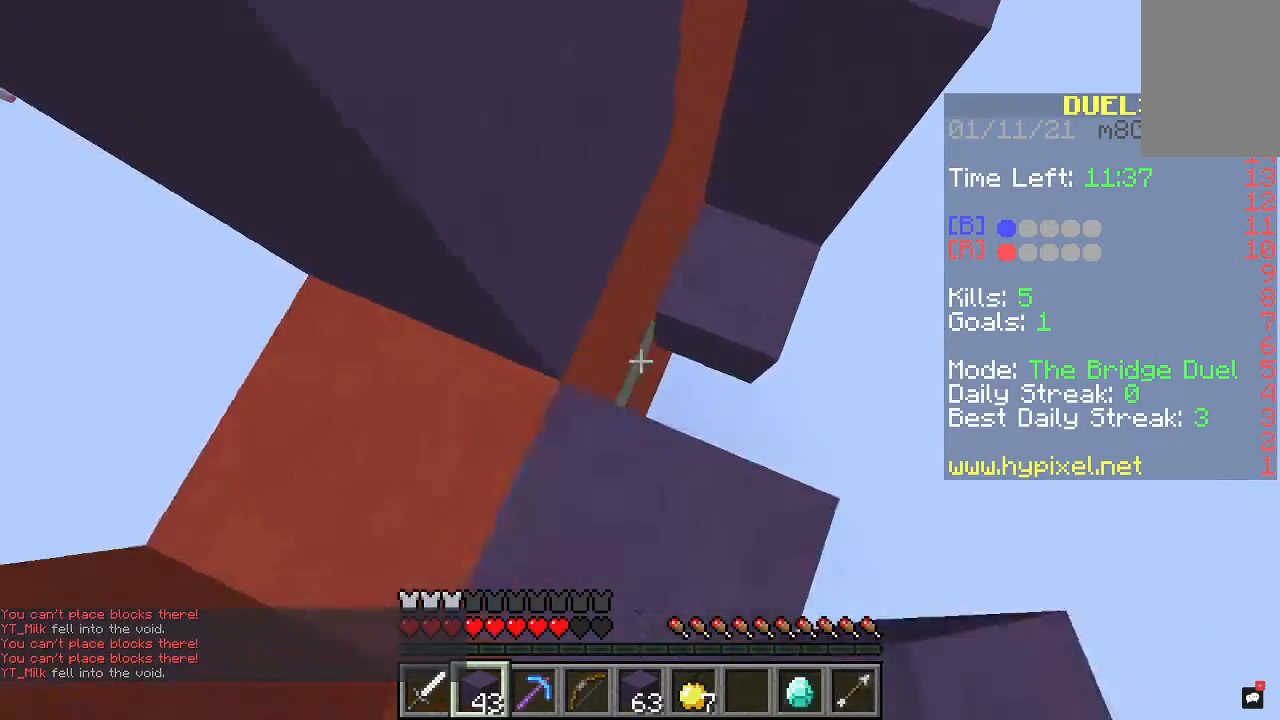
{"keys": ["d", "space", "w"], "mouse": ["right"], "events": [[67, "d", "up"], [133, "d", "down"], [367, "d", "up"], [467, "d", "down"]]}
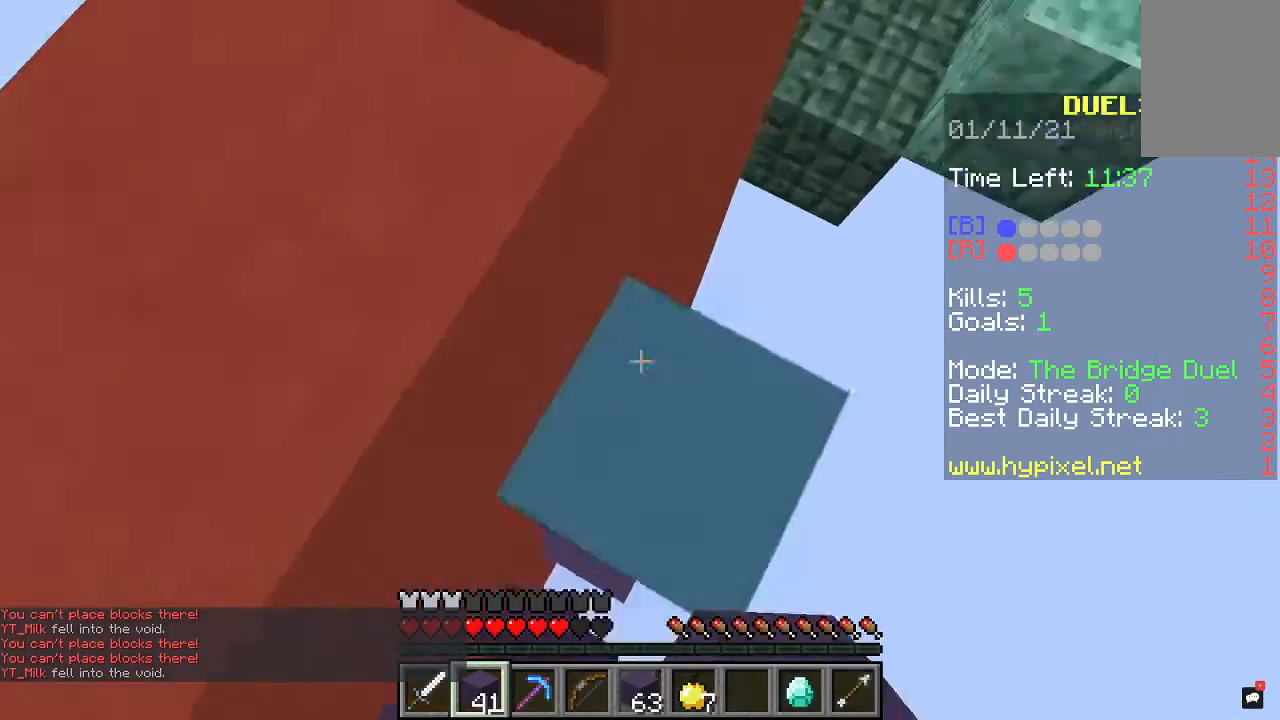
{"keys": ["space", "w"], "mouse": ["right"], "events": [[133, "mouse_right", "up"], [200, "mouse_right", "down"], [267, "d", "up"], [333, "mouse_right", "up"], [433, "mouse_right", "down"]]}
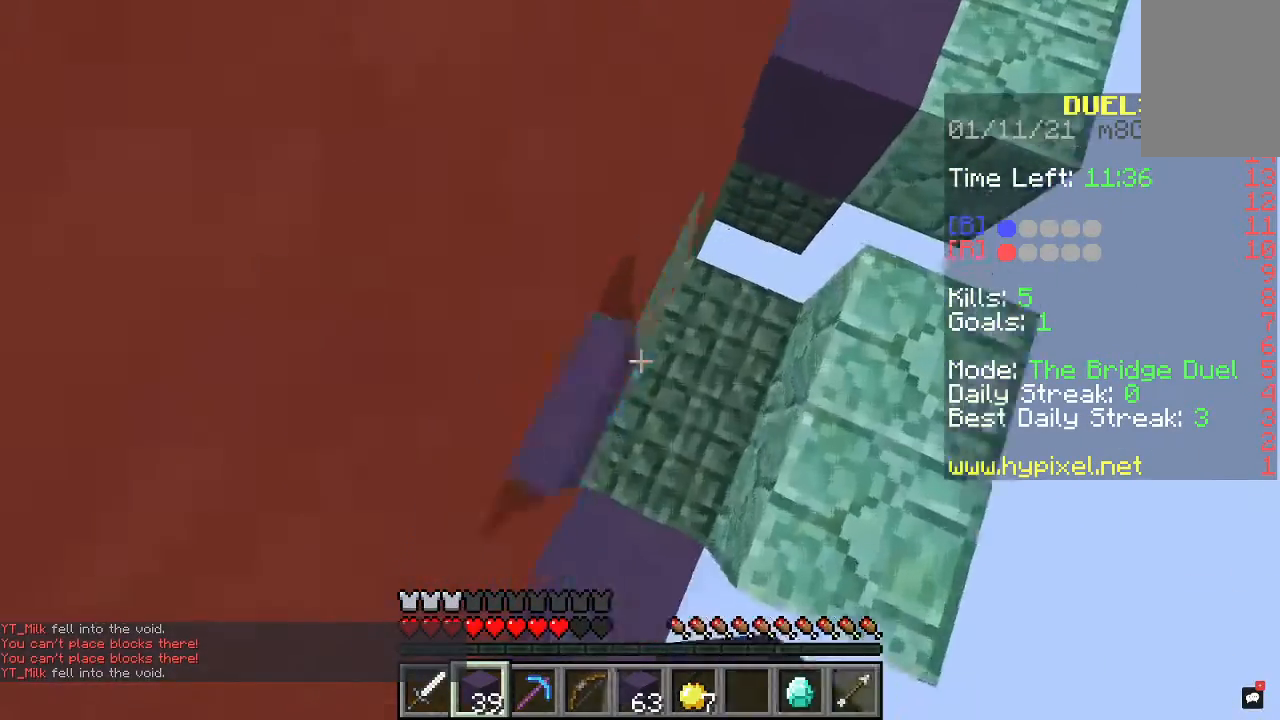
{"keys": ["space", "w"], "mouse": ["right"], "events": [[67, "d", "down"], [300, "mouse_right", "up"], [400, "d", "up"], [467, "mouse_right", "down"]]}
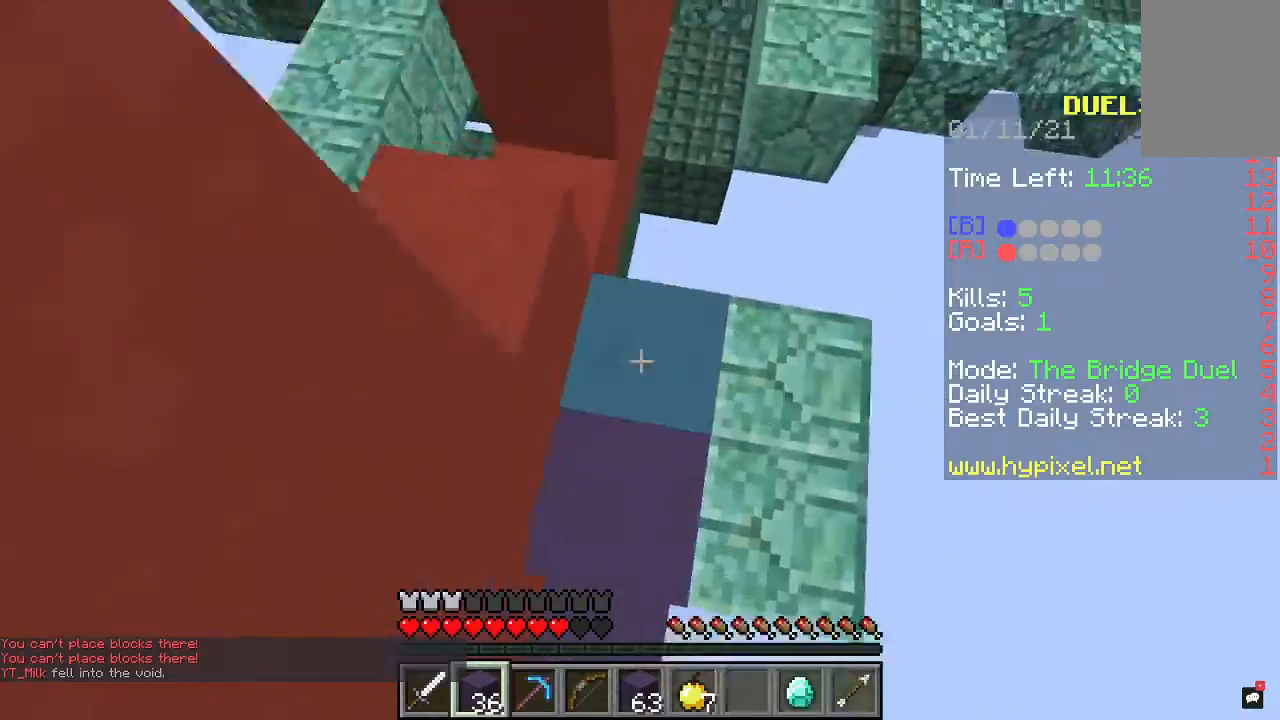
{"keys": ["space", "w"], "mouse": ["right"], "events": [[300, "mouse_right", "up"], [367, "mouse_right", "down"]]}
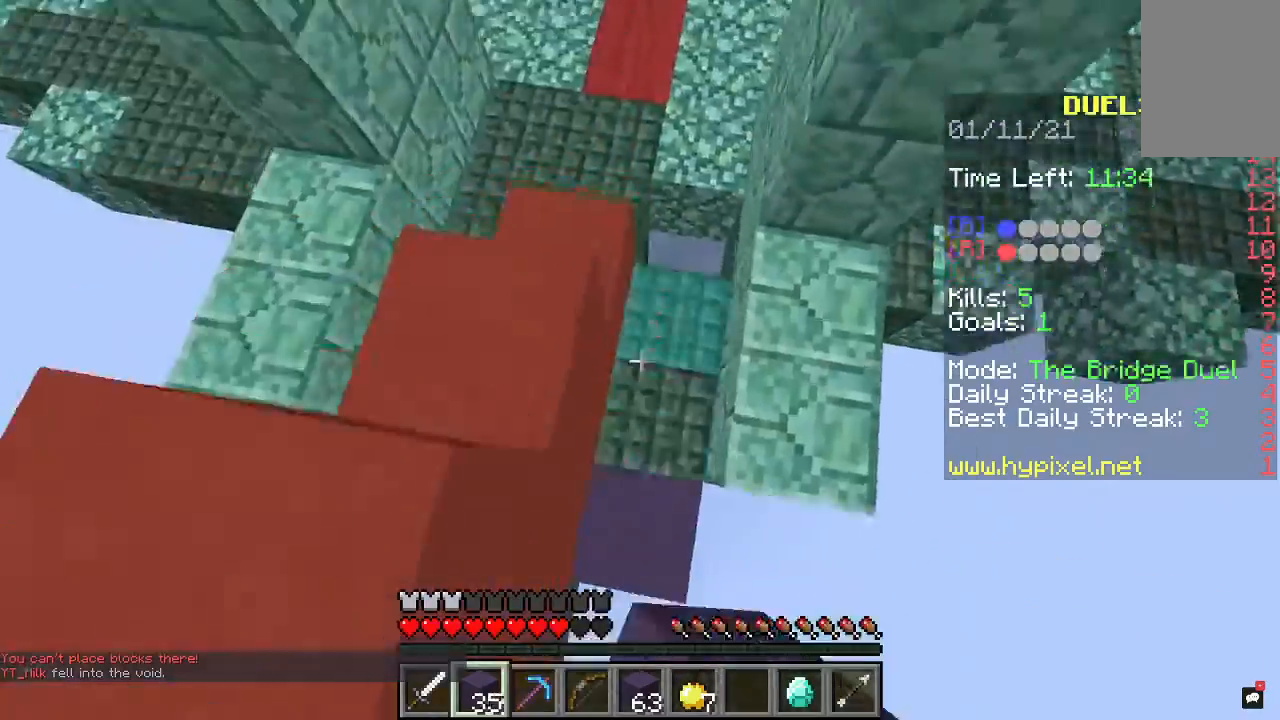
{"keys": ["space", "w"], "mouse": ["right"], "events": [[167, "mouse_right", "up"], [233, "mouse_right", "down"], [333, "mouse_right", "up"], [400, "mouse_right", "down"]]}
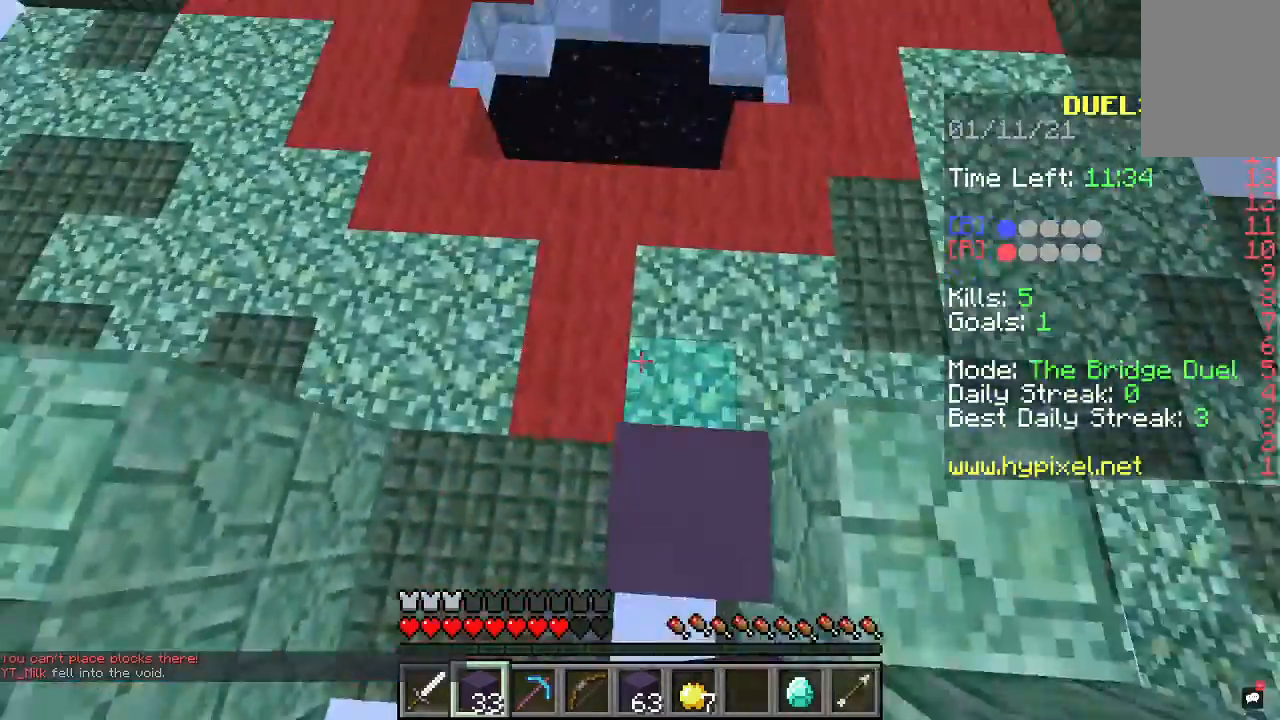
{"keys": ["w"], "mouse": [], "events": [[33, "mouse_right", "up"], [133, "a", "down"], [133, "mouse_right", "down"], [233, "mouse_right", "up"], [267, "a", "up"], [300, "mouse_right", "down"], [433, "mouse_right", "up"], [500, "space", "up"]]}
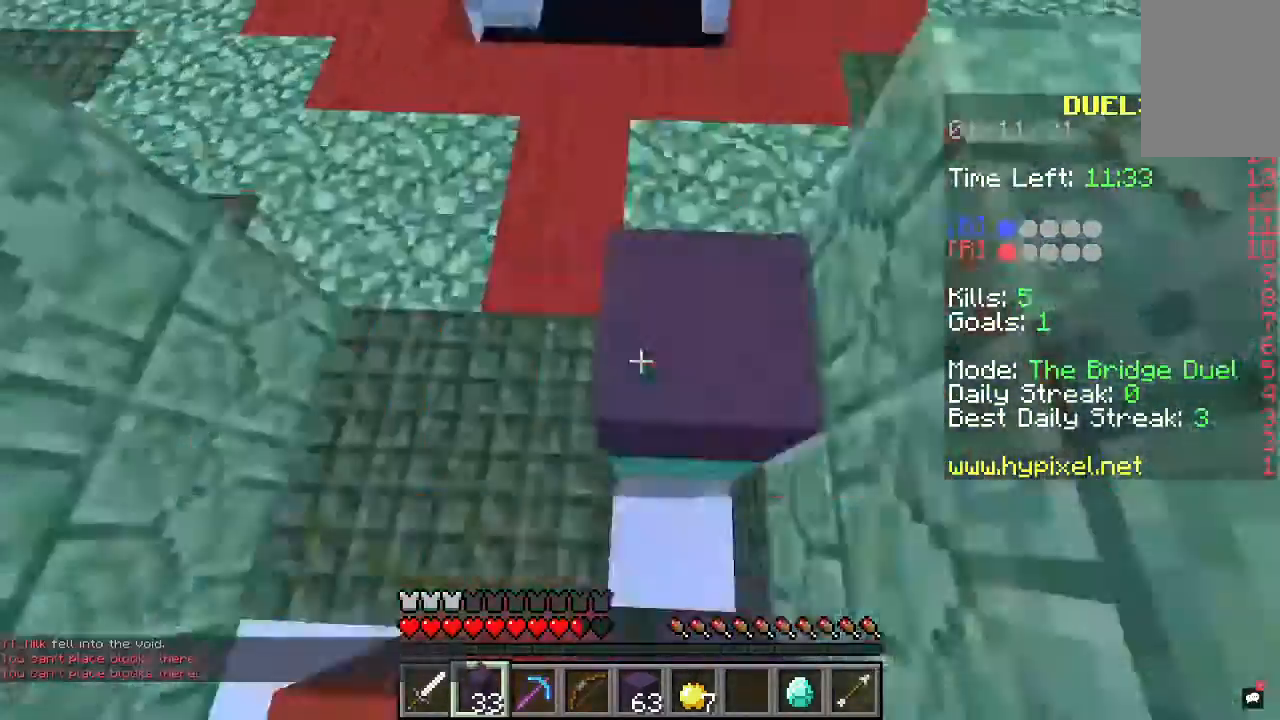
{"keys": ["w"], "mouse": [], "events": []}
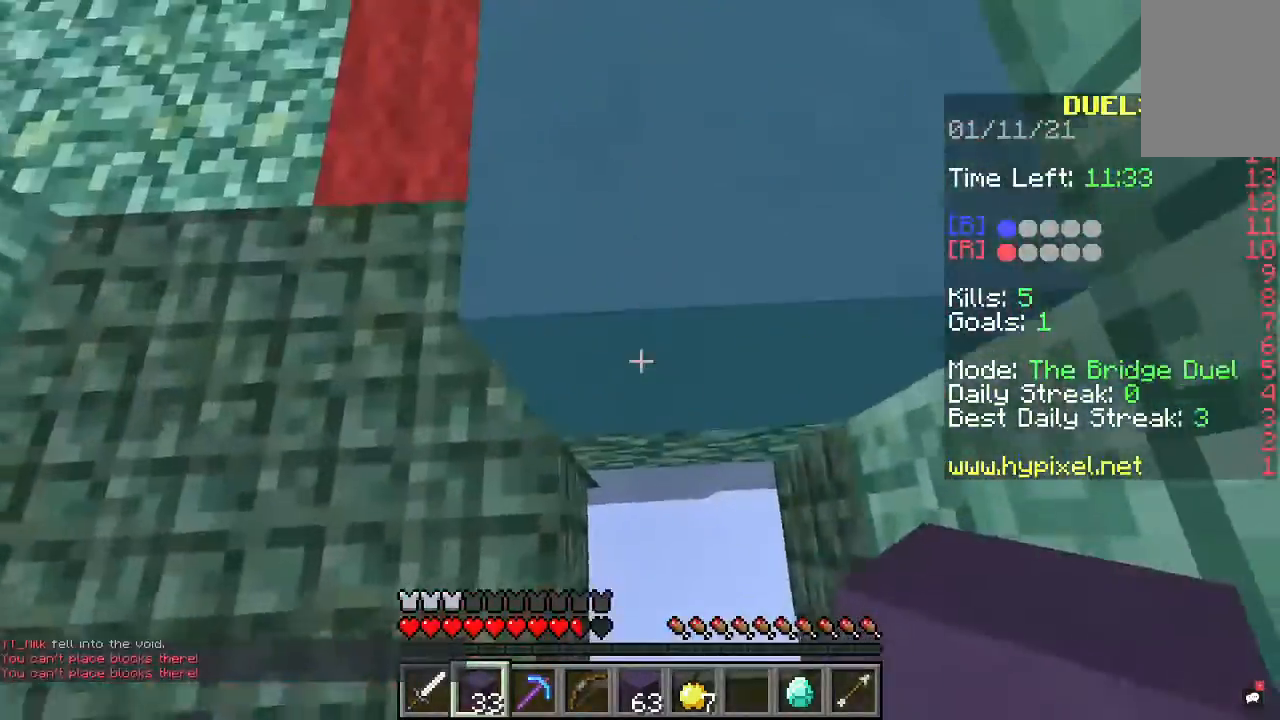
{"keys": ["a", "space", "w"], "mouse": [], "events": [[67, "w", "up"], [300, "space", "down"], [333, "w", "down"], [467, "a", "down"]]}
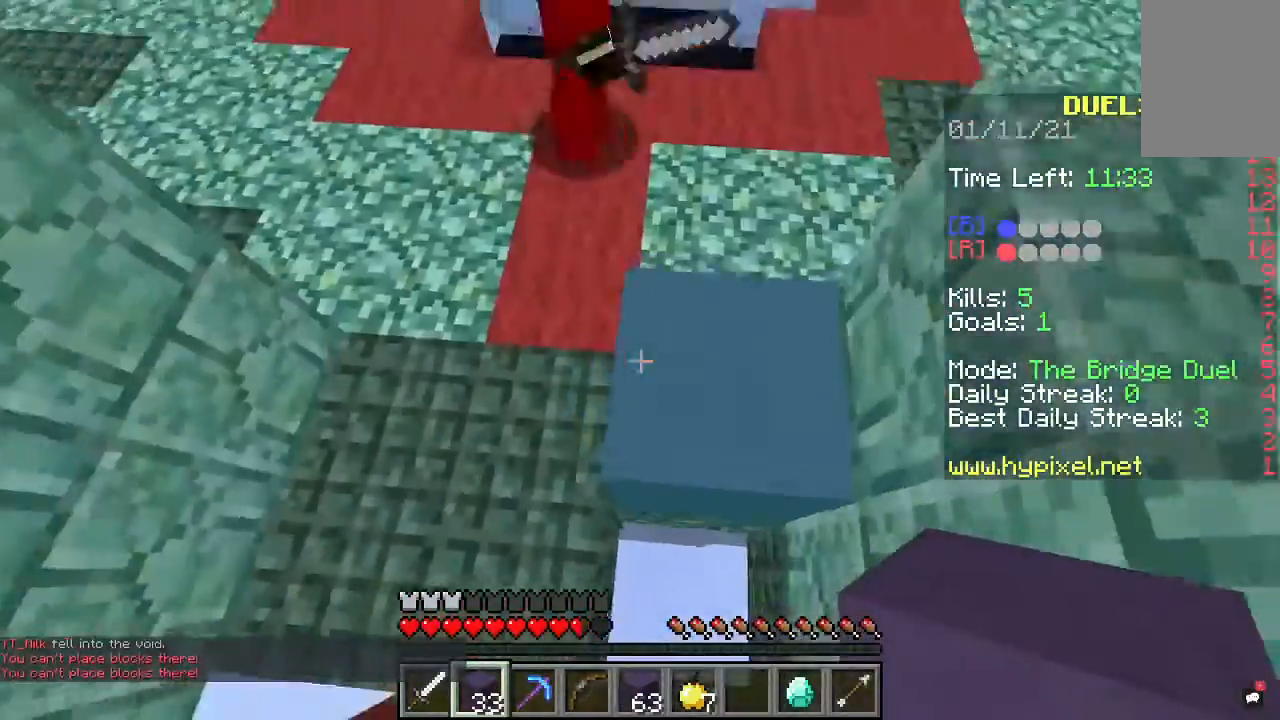
{"keys": ["a", "space", "w"], "mouse": ["right"], "events": [[167, "a", "up"], [467, "a", "down"], [500, "mouse_right", "down"]]}
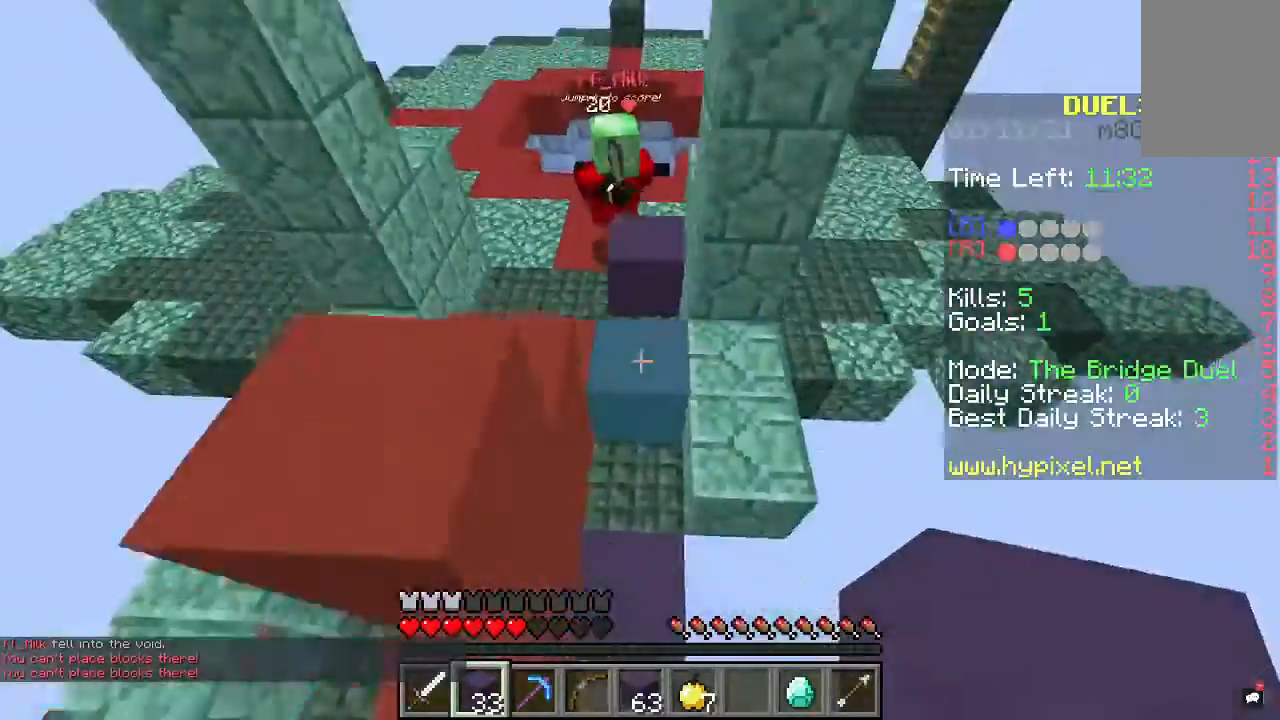
{"keys": ["a", "space", "w"], "mouse": ["right"], "events": [[167, "a", "up"], [333, "a", "down"]]}
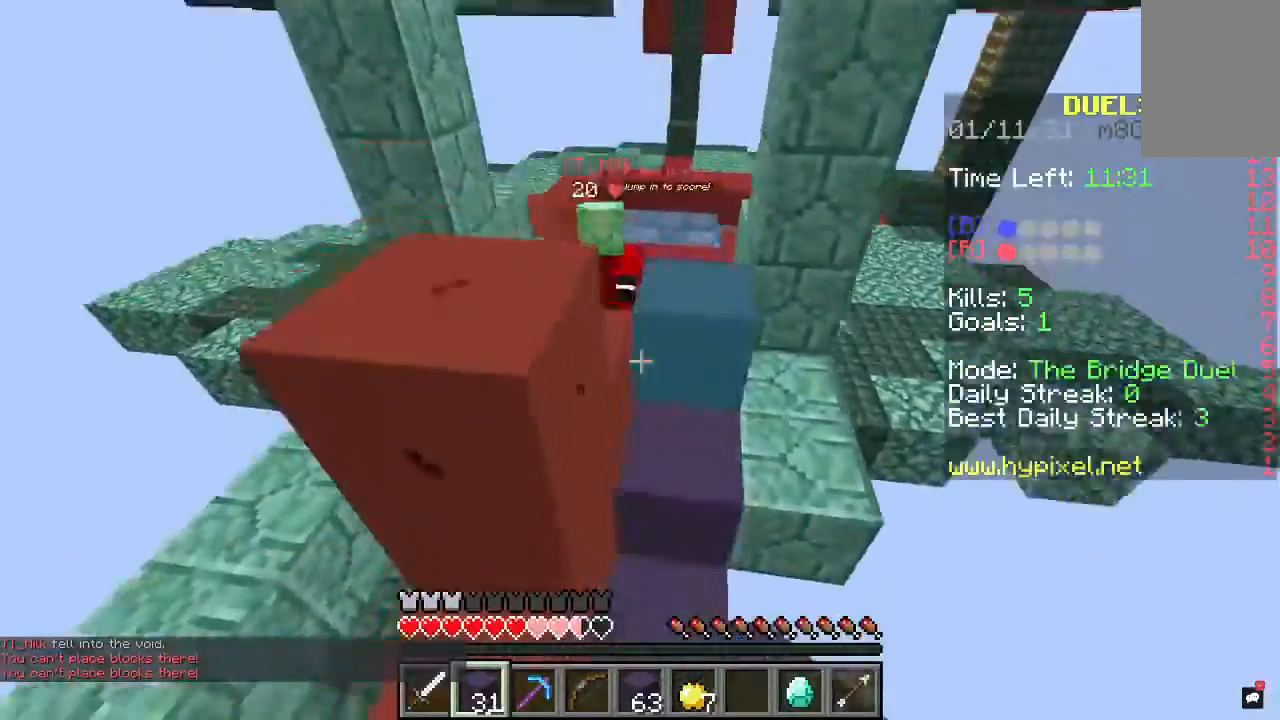
{"keys": ["space", "w"], "mouse": ["right"], "events": [[133, "a", "up"], [233, "a", "down"], [467, "a", "up"]]}
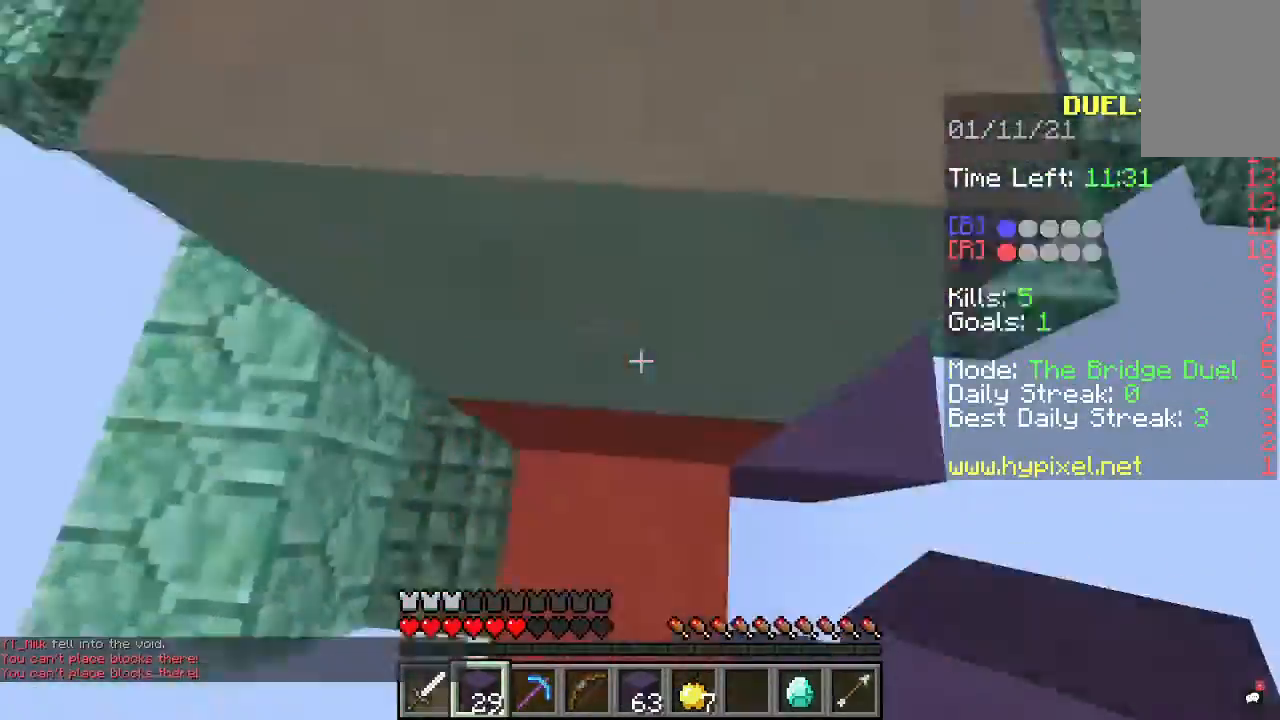
{"keys": ["d", "space", "w"], "mouse": ["right"], "events": [[500, "d", "down"]]}
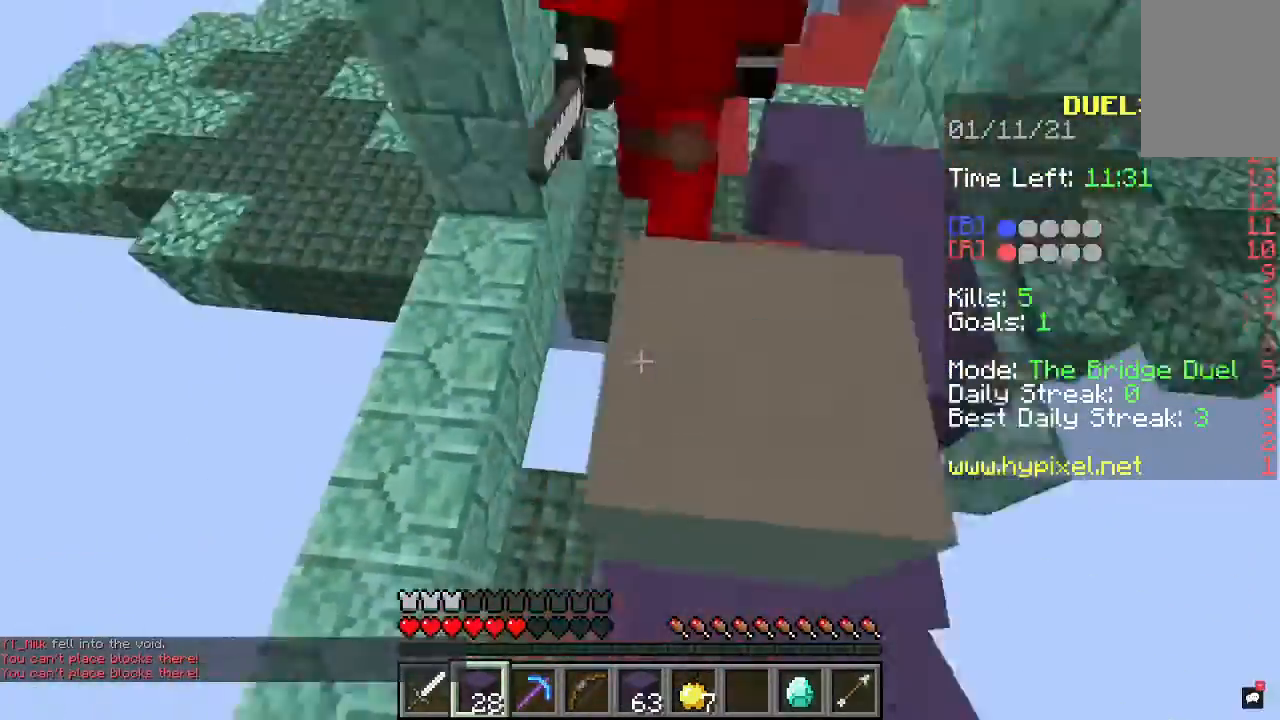
{"keys": ["a", "space", "w"], "mouse": ["left"], "events": [[33, "mouse_right", "up"], [167, "d", "up"], [433, "mouse_left", "down"], [467, "a", "down"]]}
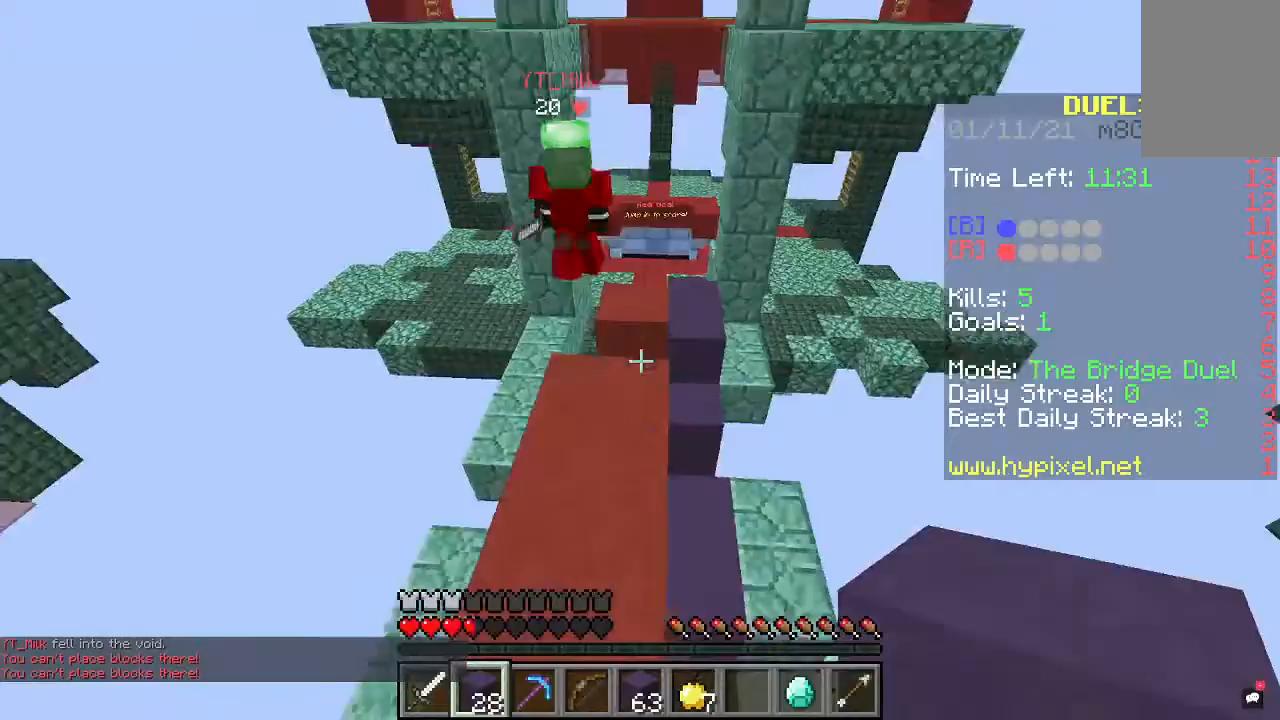
{"keys": ["space", "w"], "mouse": [], "events": [[233, "a", "up"], [233, "mouse_left", "up"]]}
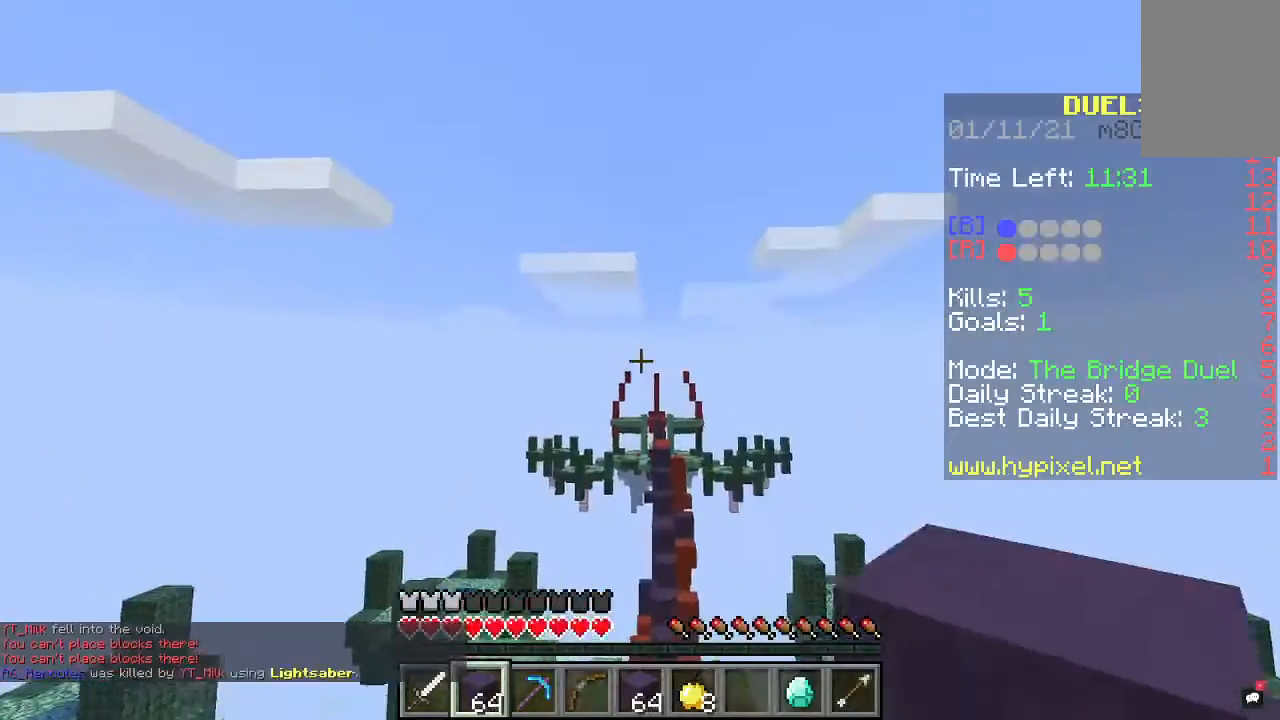
{"keys": ["space", "w"], "mouse": [], "events": []}
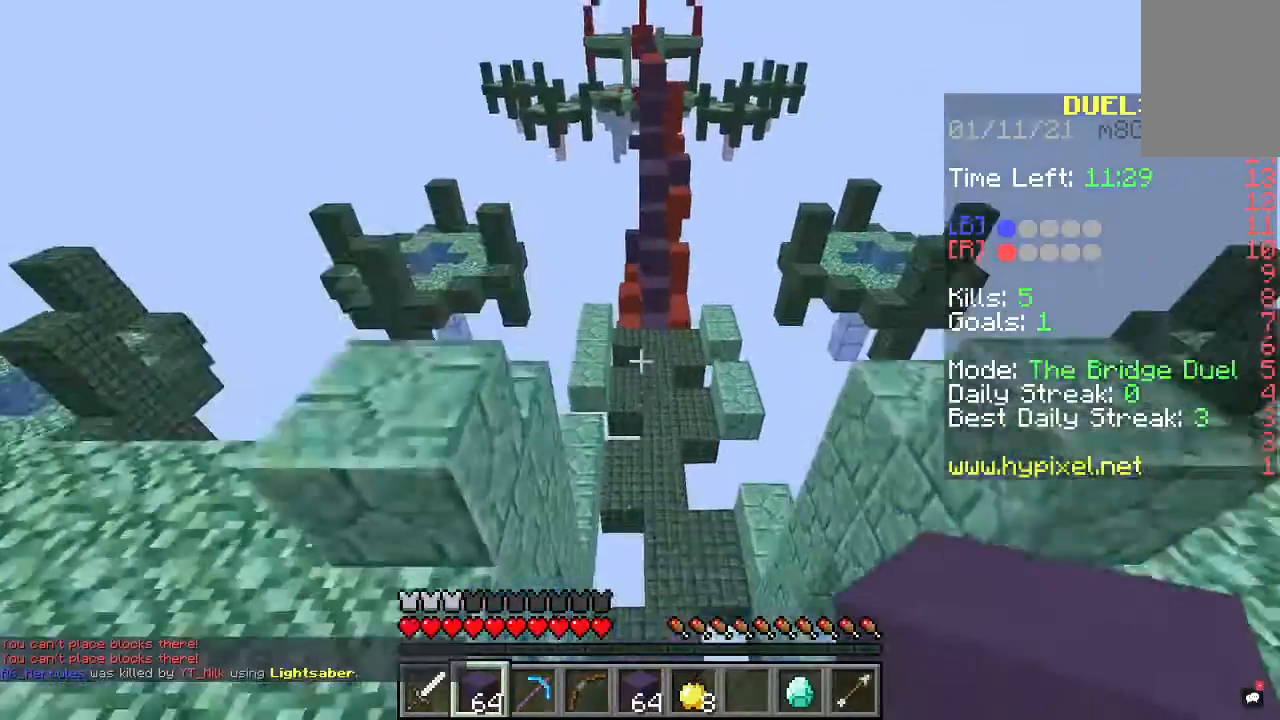
{"keys": ["space", "w"], "mouse": [], "events": [[100, "d", "down"], [300, "d", "up"]]}
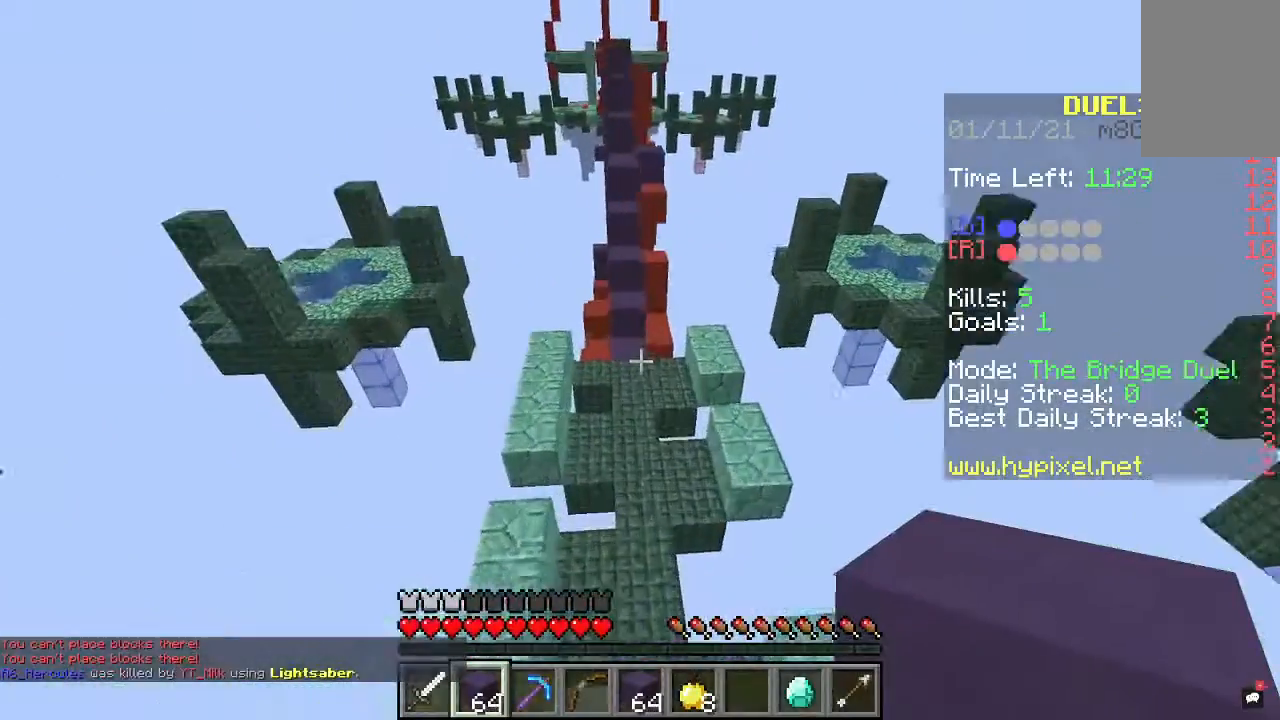
{"keys": ["space", "w"], "mouse": [], "events": []}
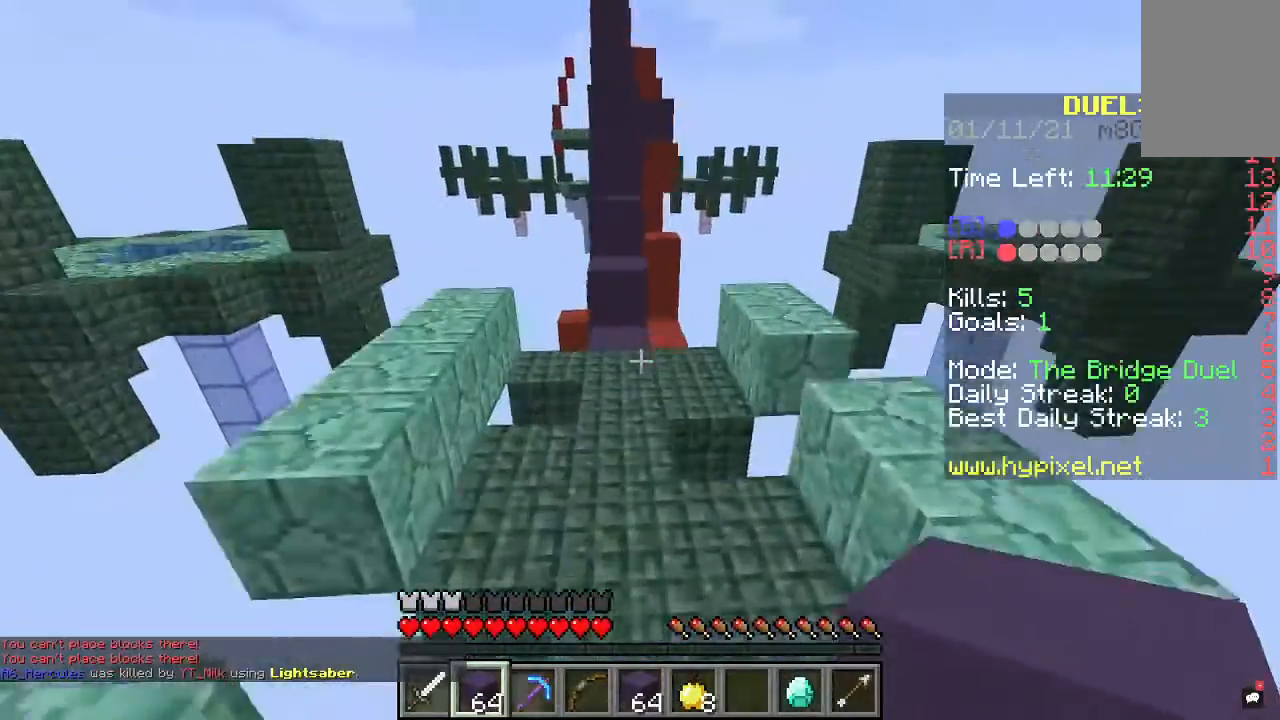
{"keys": ["w"], "mouse": [], "events": [[167, "space", "up"]]}
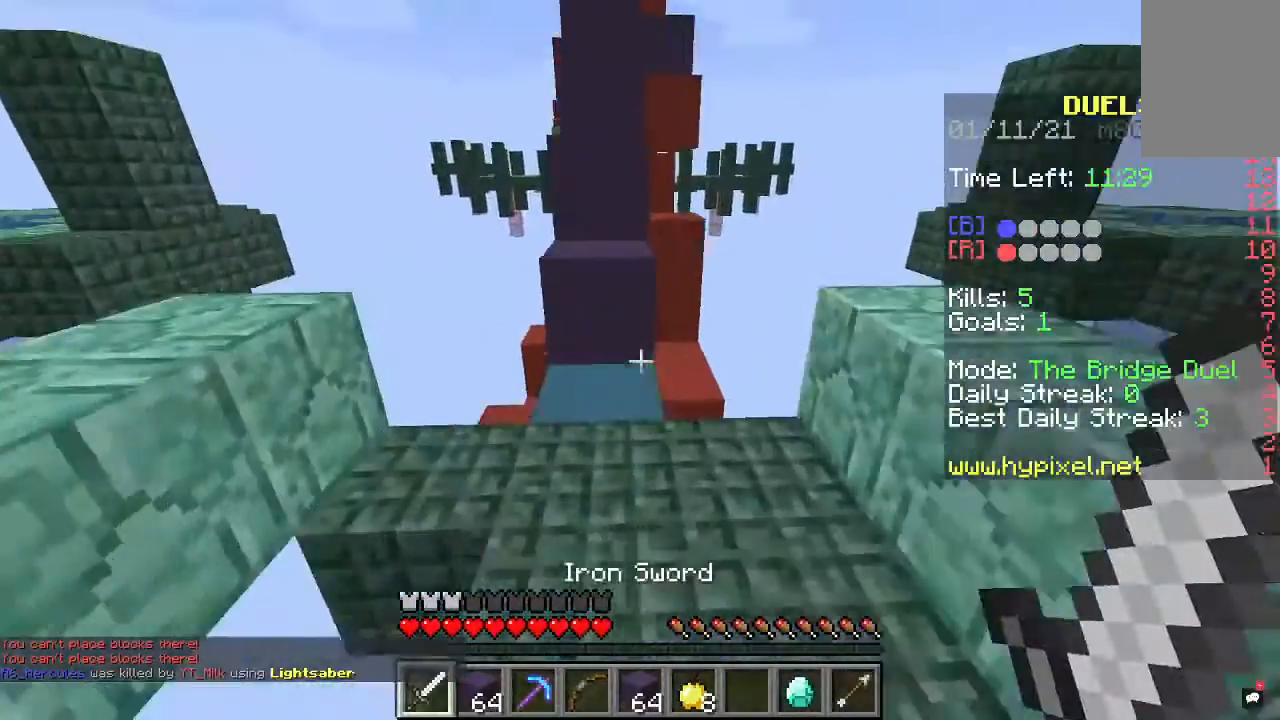
{"keys": ["space", "w"], "mouse": [], "events": [[333, "a", "down"], [367, "space", "down"], [500, "a", "up"]]}